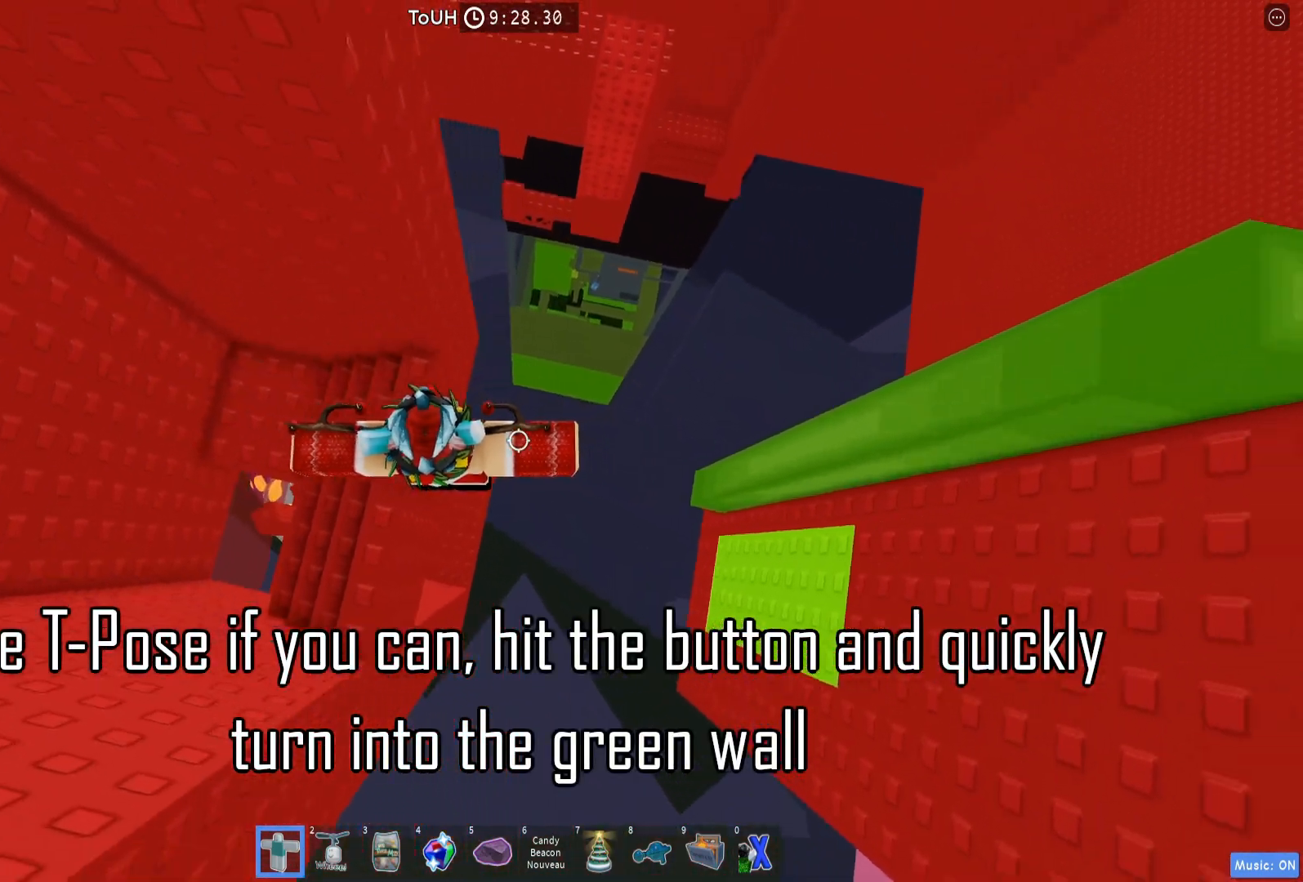
Gameplay with keyboard; each line is a JSON object with the keys held at the frame after it. "events" lists presses ("down") and releases ("up") of "a", "ctrl", "d", "e", "q", "s", "shift", "space" and "w" between this image and that frame as [ms after this image, input, new state], when the widget could be followed in between. No other keys are recorded. Mouse input is not recorded.
{"keys": ["d"], "events": [[17, "space", "down"], [150, "space", "up"]]}
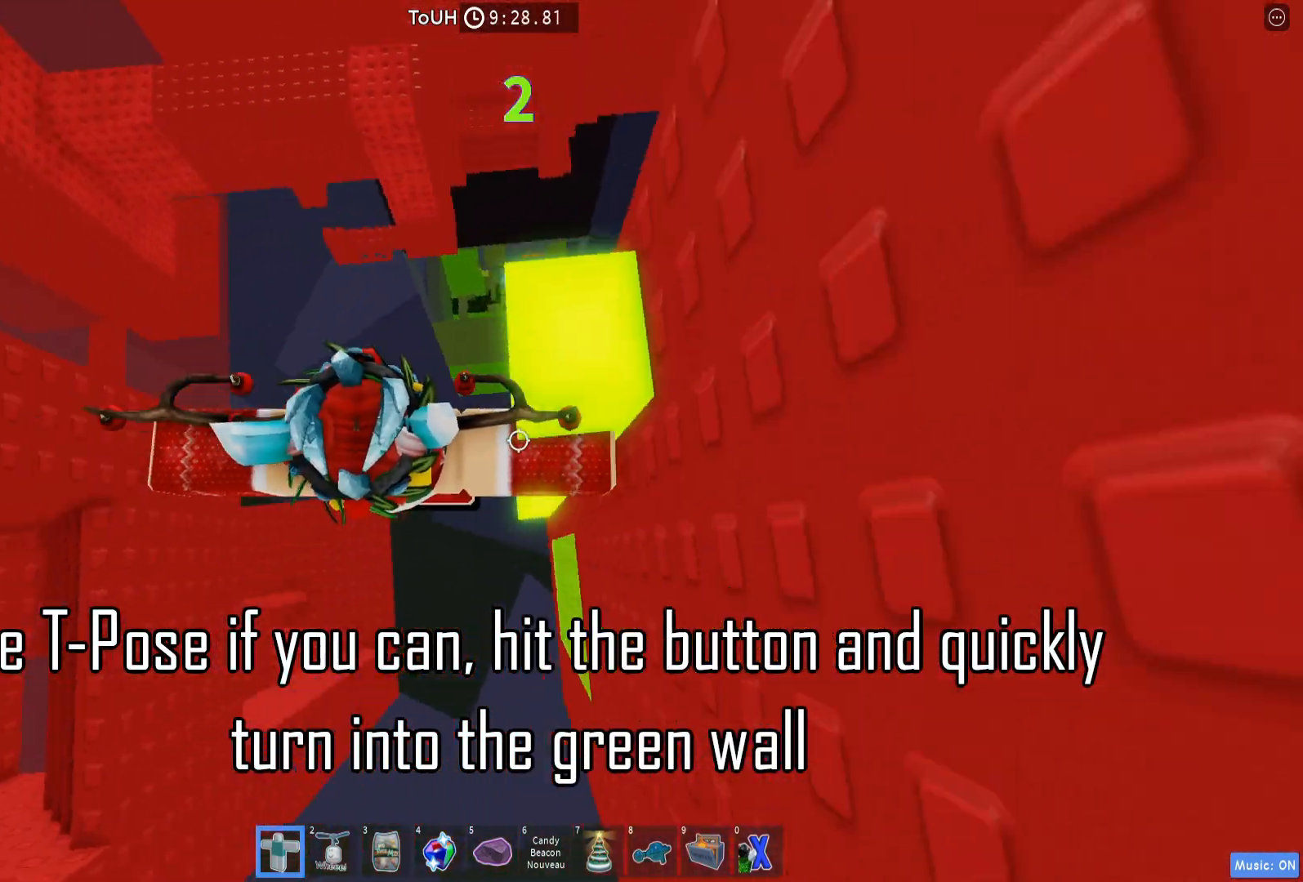
{"keys": [], "events": [[450, "d", "up"]]}
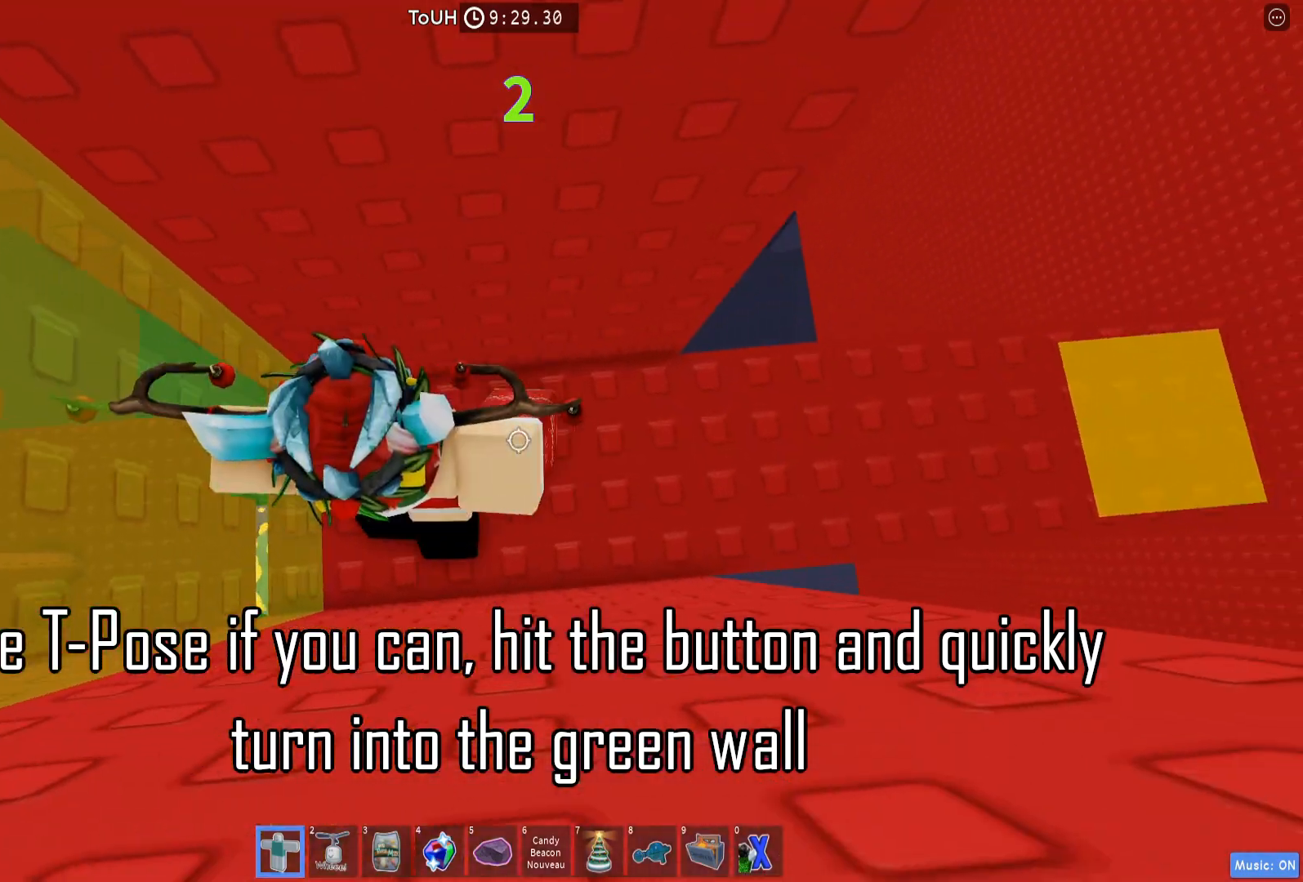
{"keys": ["d"], "events": [[50, "d", "down"]]}
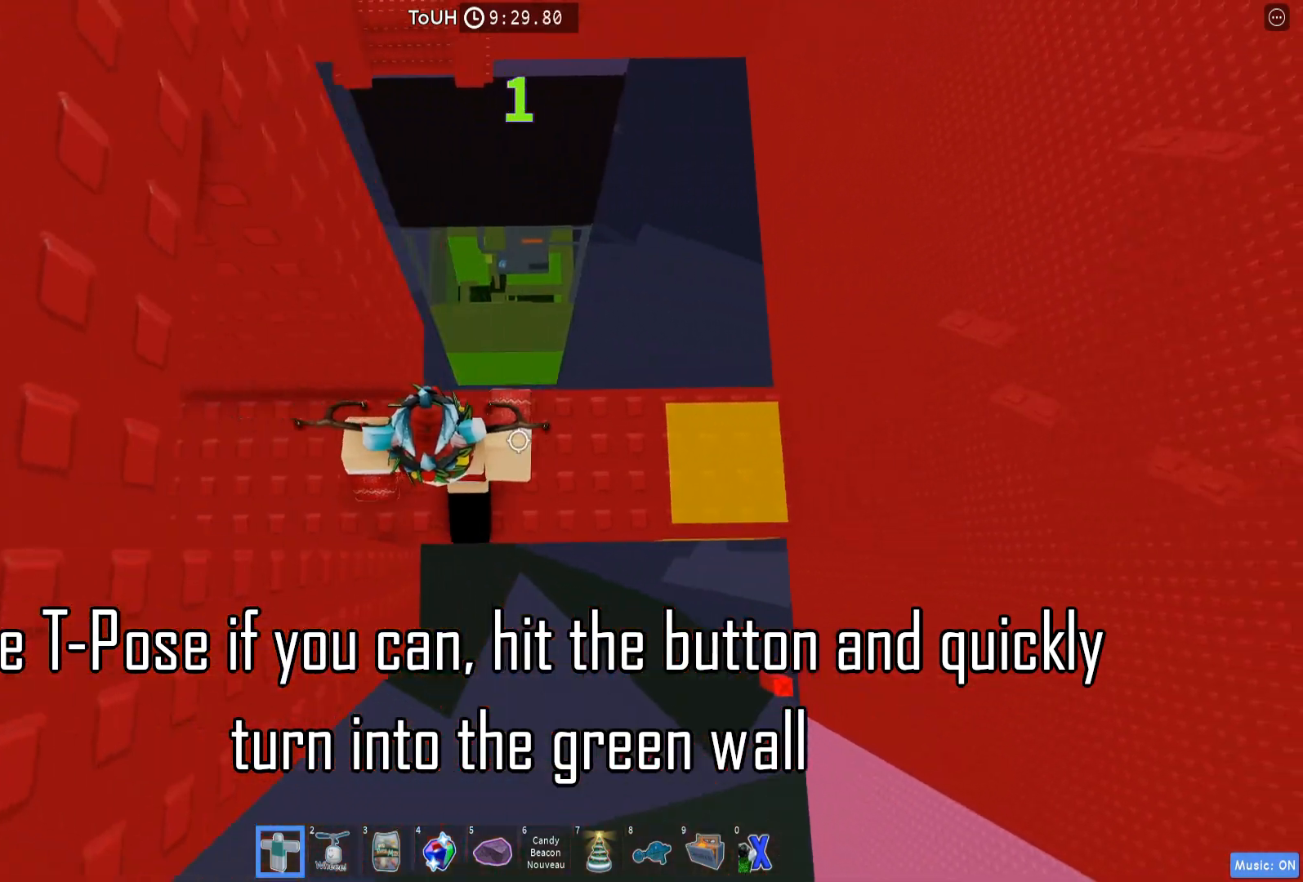
{"keys": [], "events": [[317, "d", "up"], [350, "space", "down"], [483, "space", "up"]]}
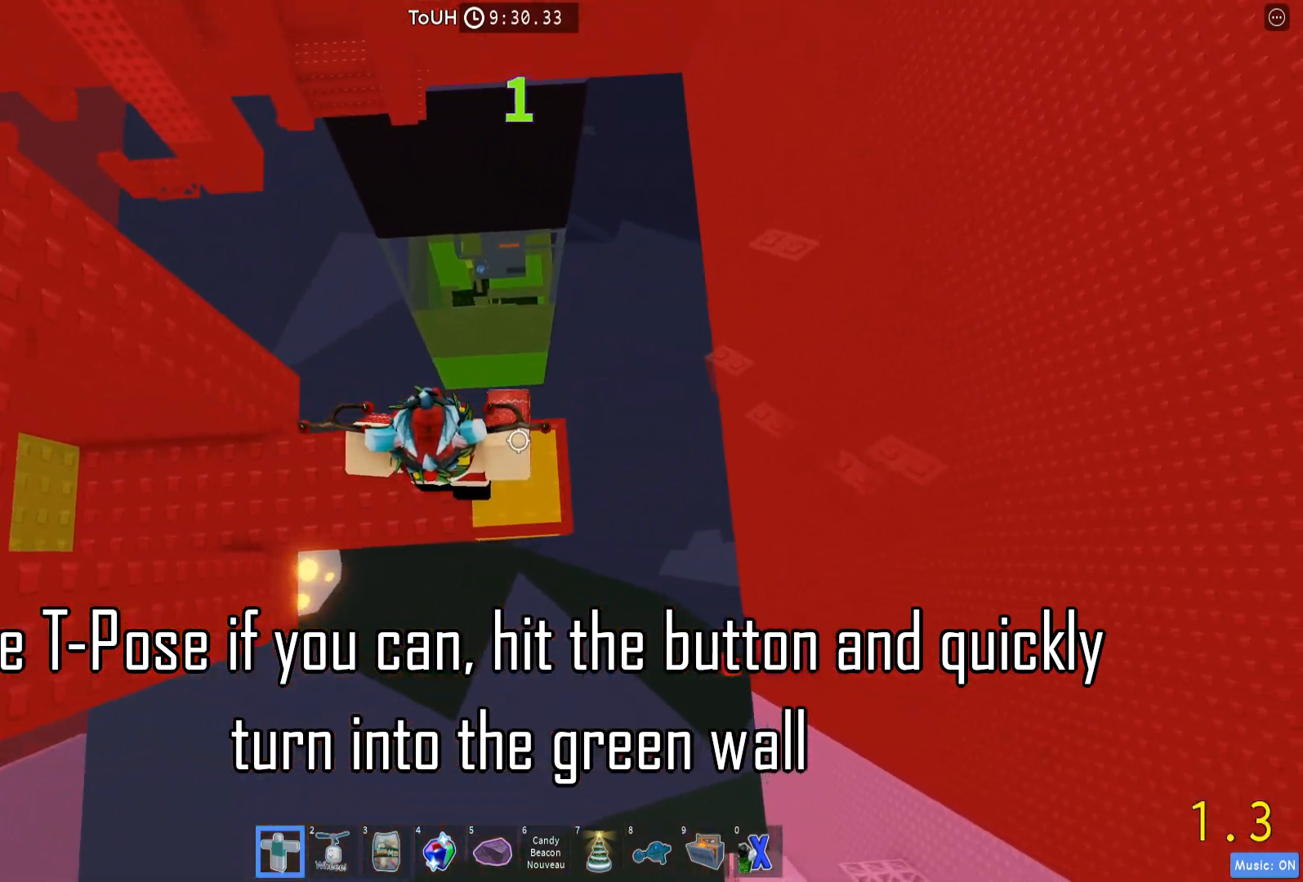
{"keys": ["space"], "events": [[67, "d", "down"], [167, "d", "up"], [450, "space", "down"]]}
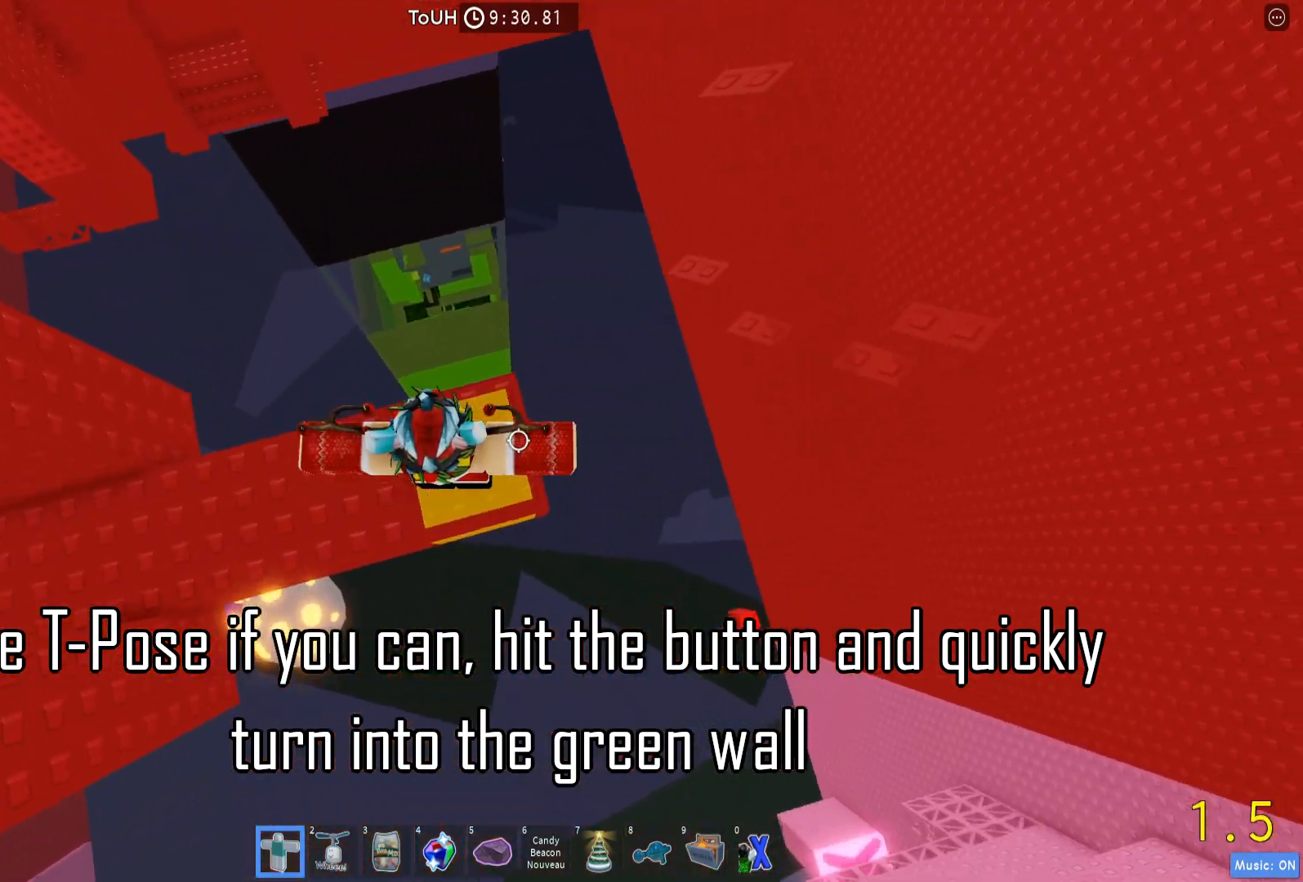
{"keys": [], "events": [[83, "space", "up"], [283, "d", "down"], [350, "d", "up"]]}
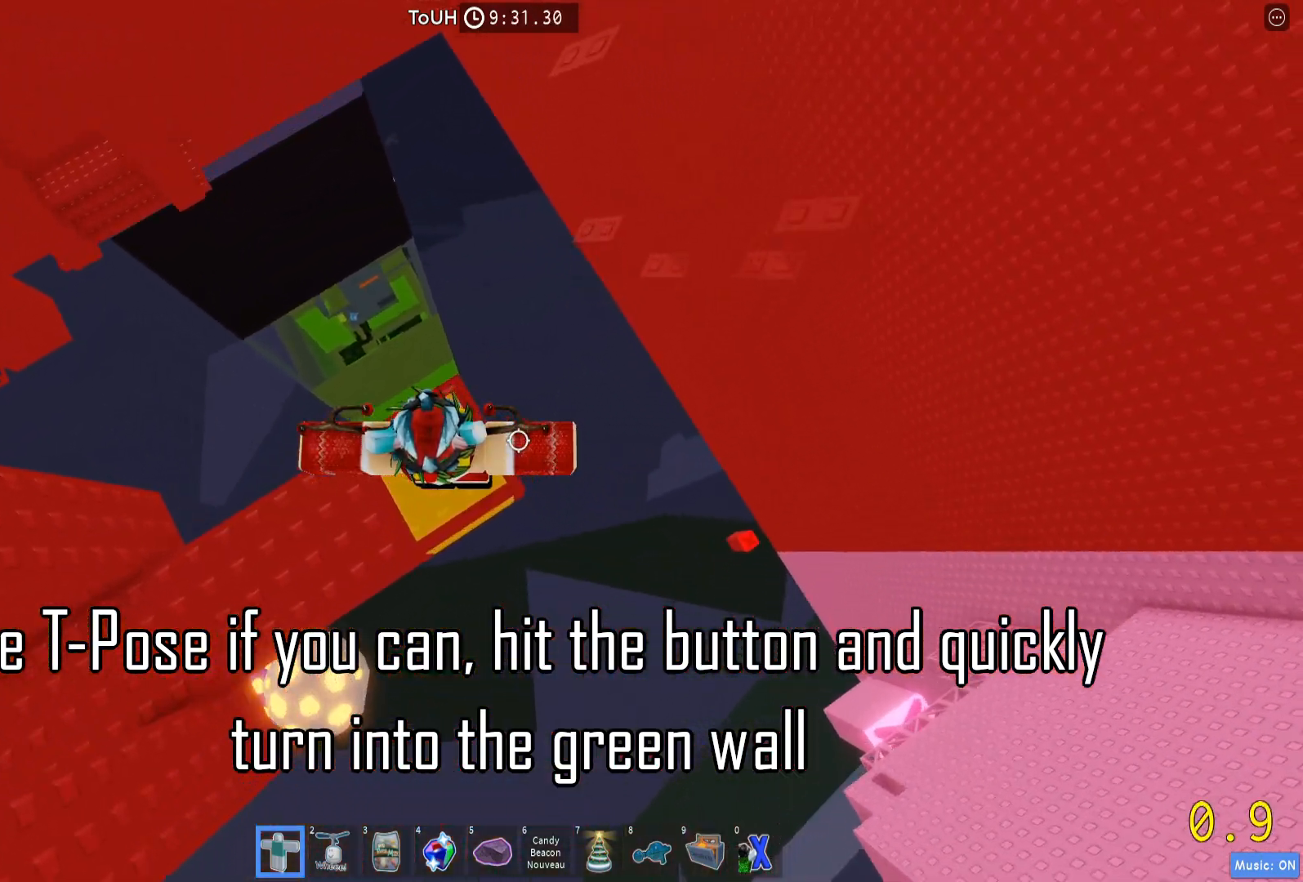
{"keys": ["d", "space"], "events": [[317, "d", "down"], [450, "space", "down"]]}
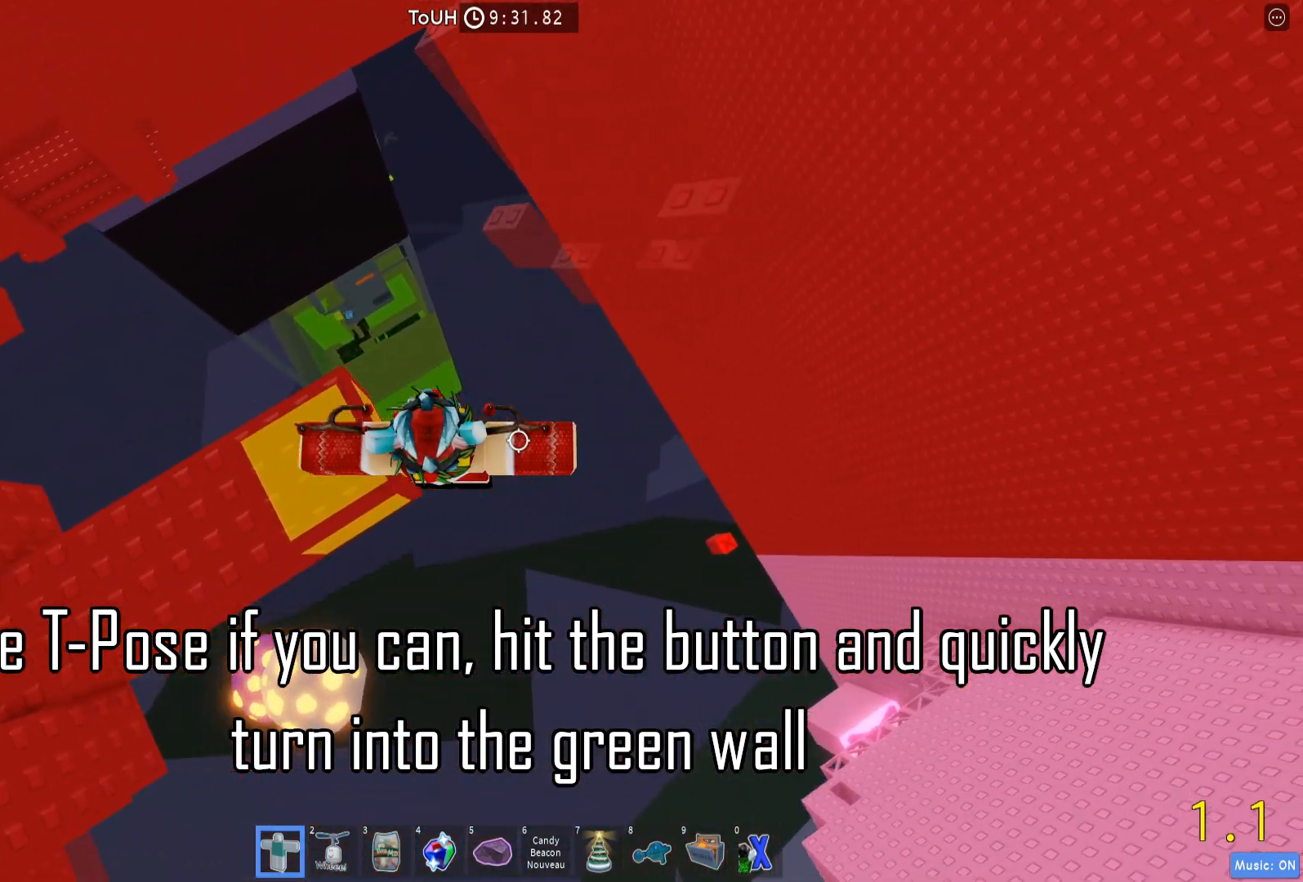
{"keys": ["d"], "events": [[83, "space", "up"]]}
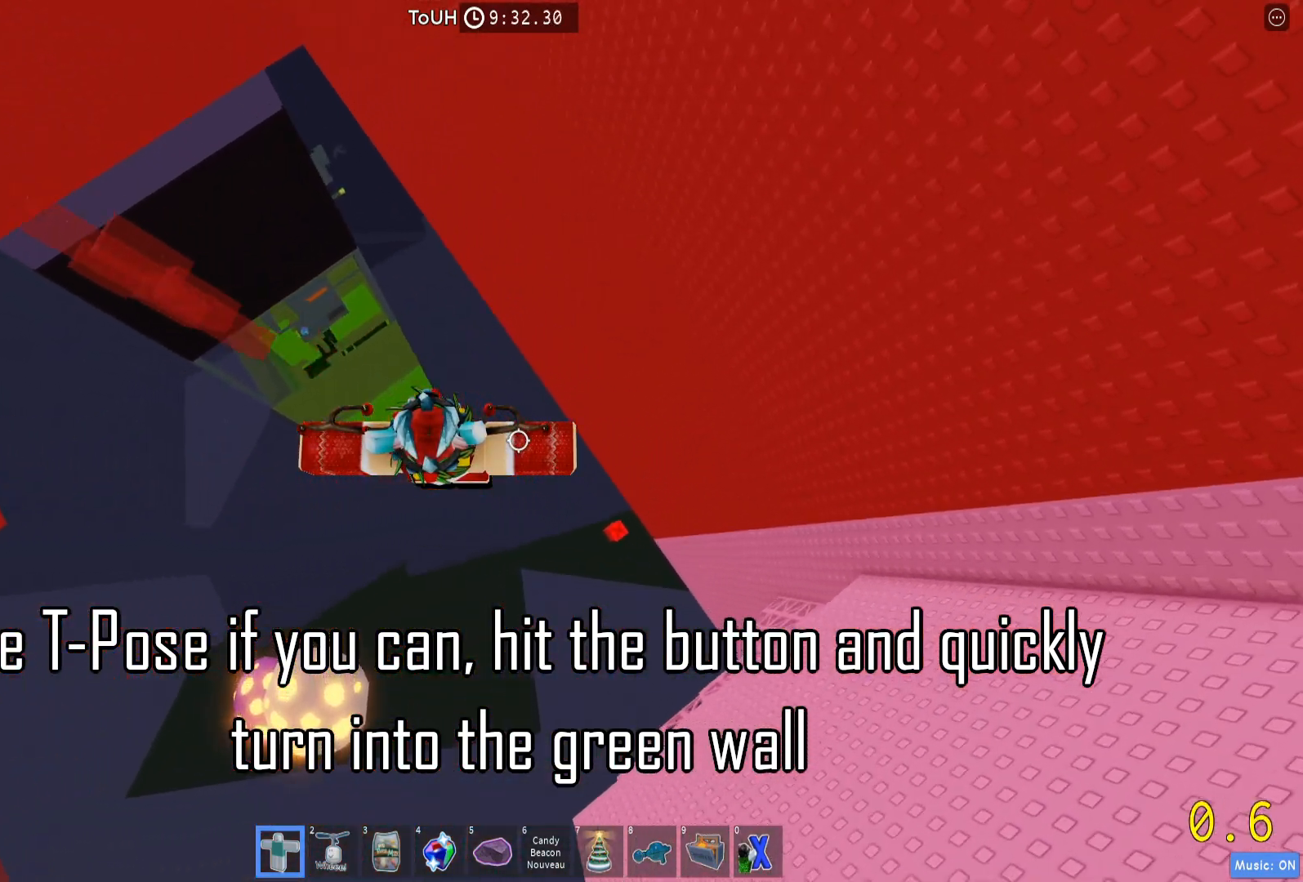
{"keys": [], "events": [[450, "d", "up"]]}
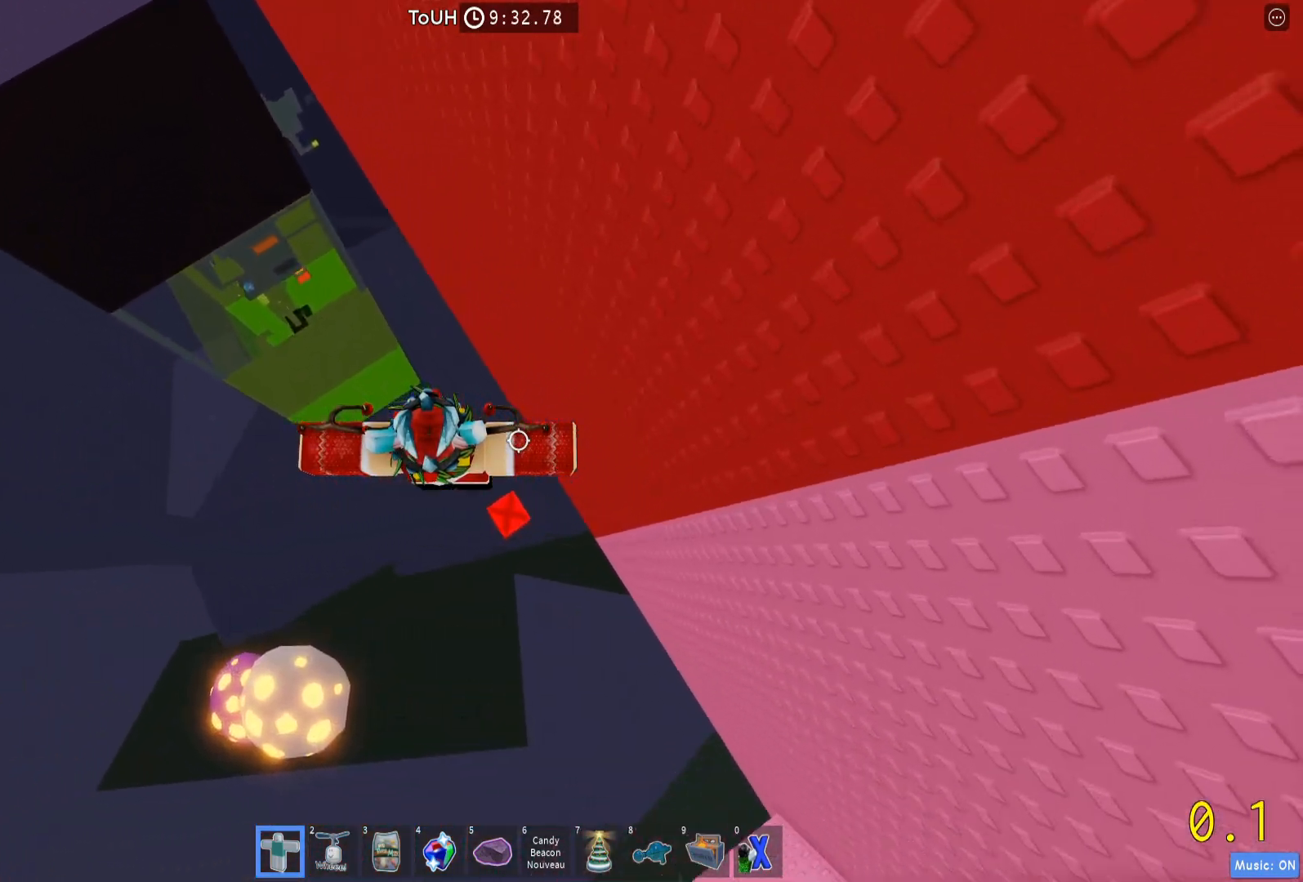
{"keys": [], "events": [[300, "s", "down"], [350, "s", "up"]]}
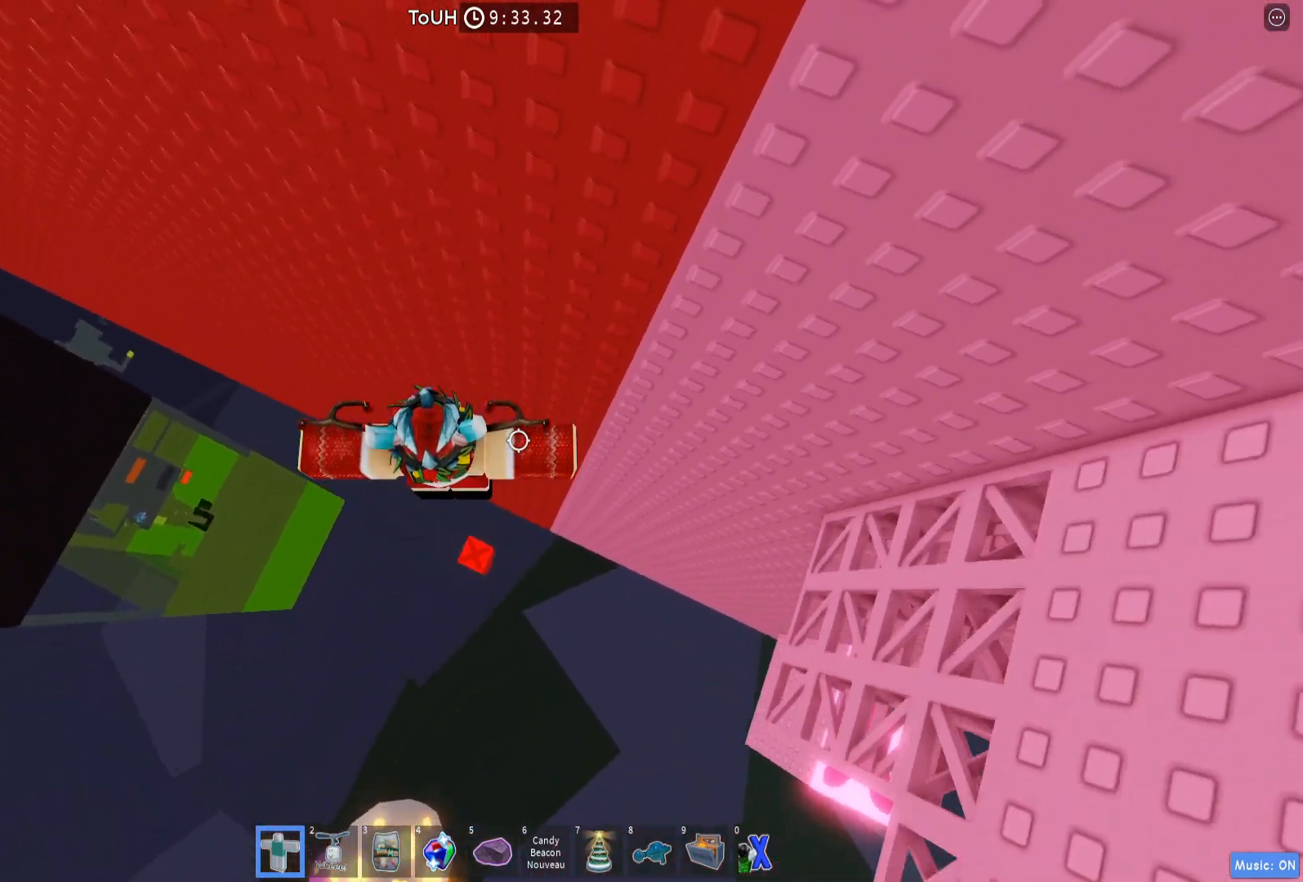
{"keys": ["shift"], "events": [[50, "s", "down"], [117, "s", "up"], [433, "shift", "down"]]}
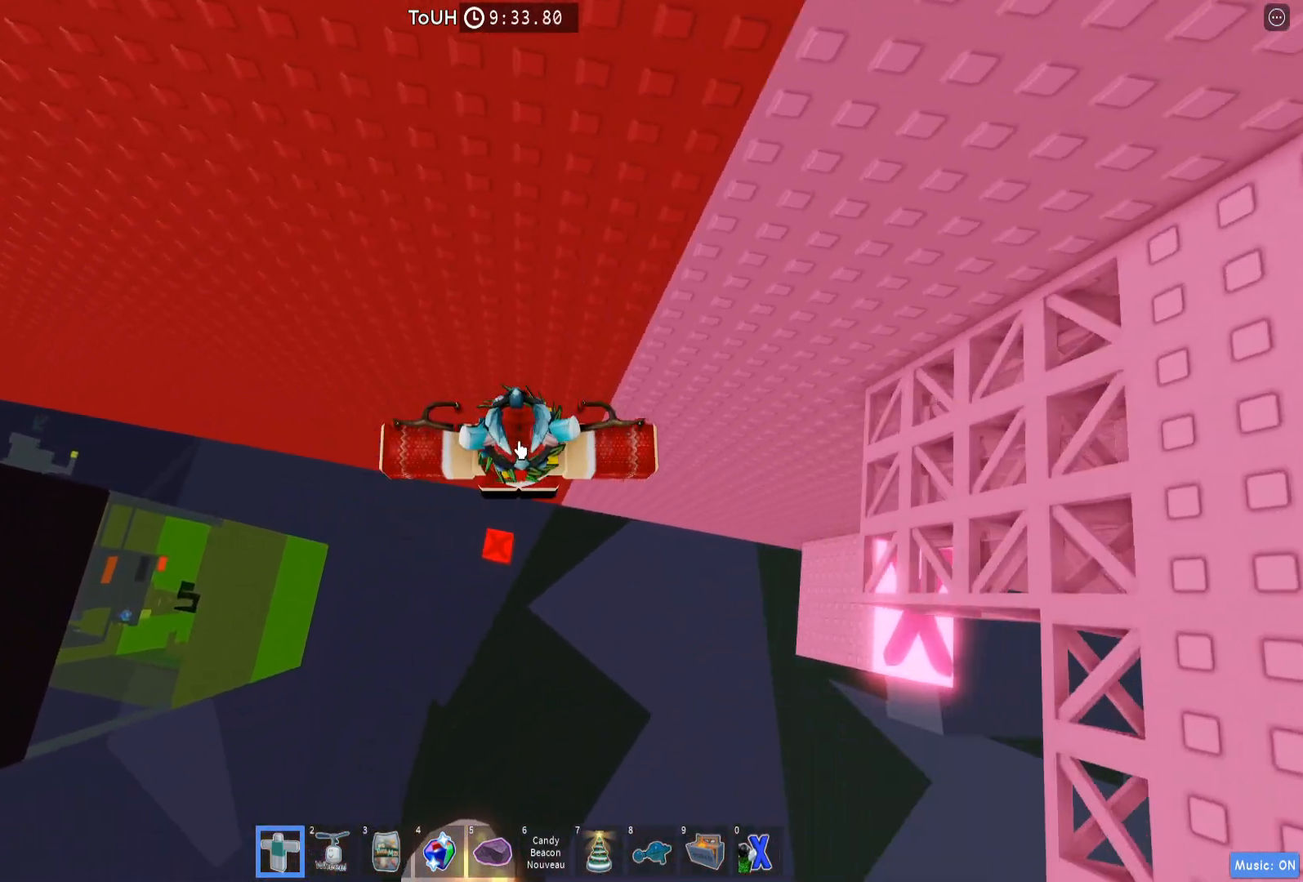
{"keys": [], "events": [[17, "shift", "up"]]}
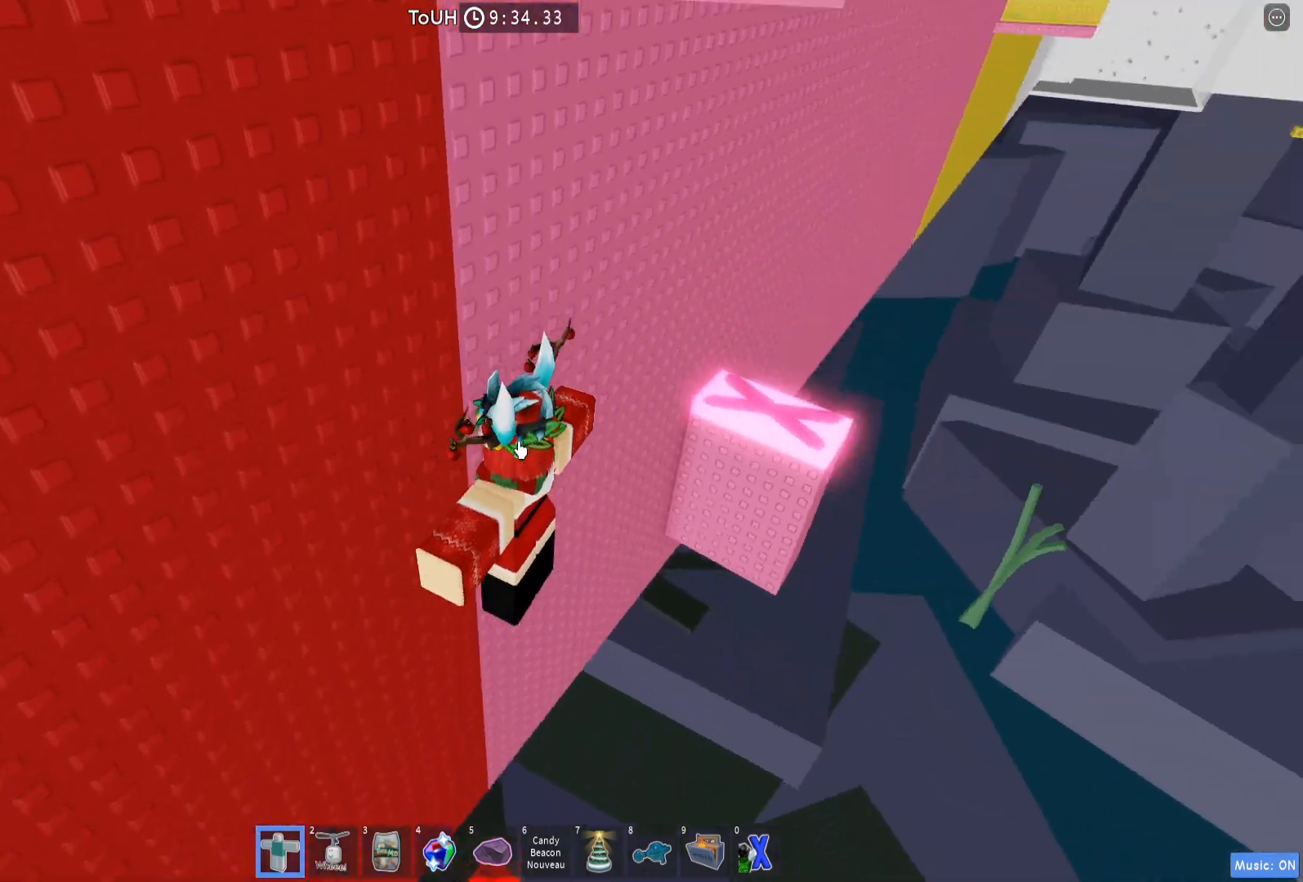
{"keys": [], "events": []}
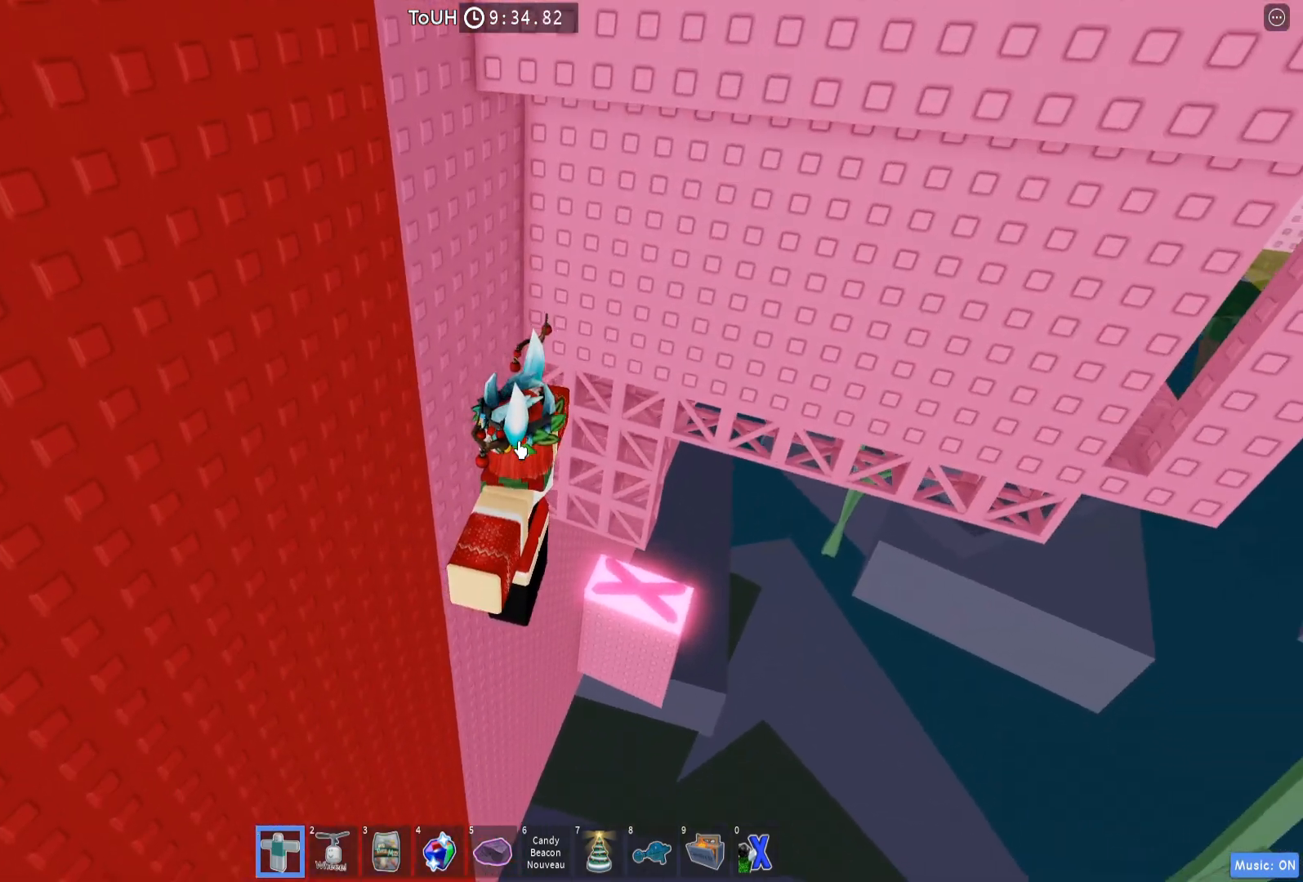
{"keys": [], "events": []}
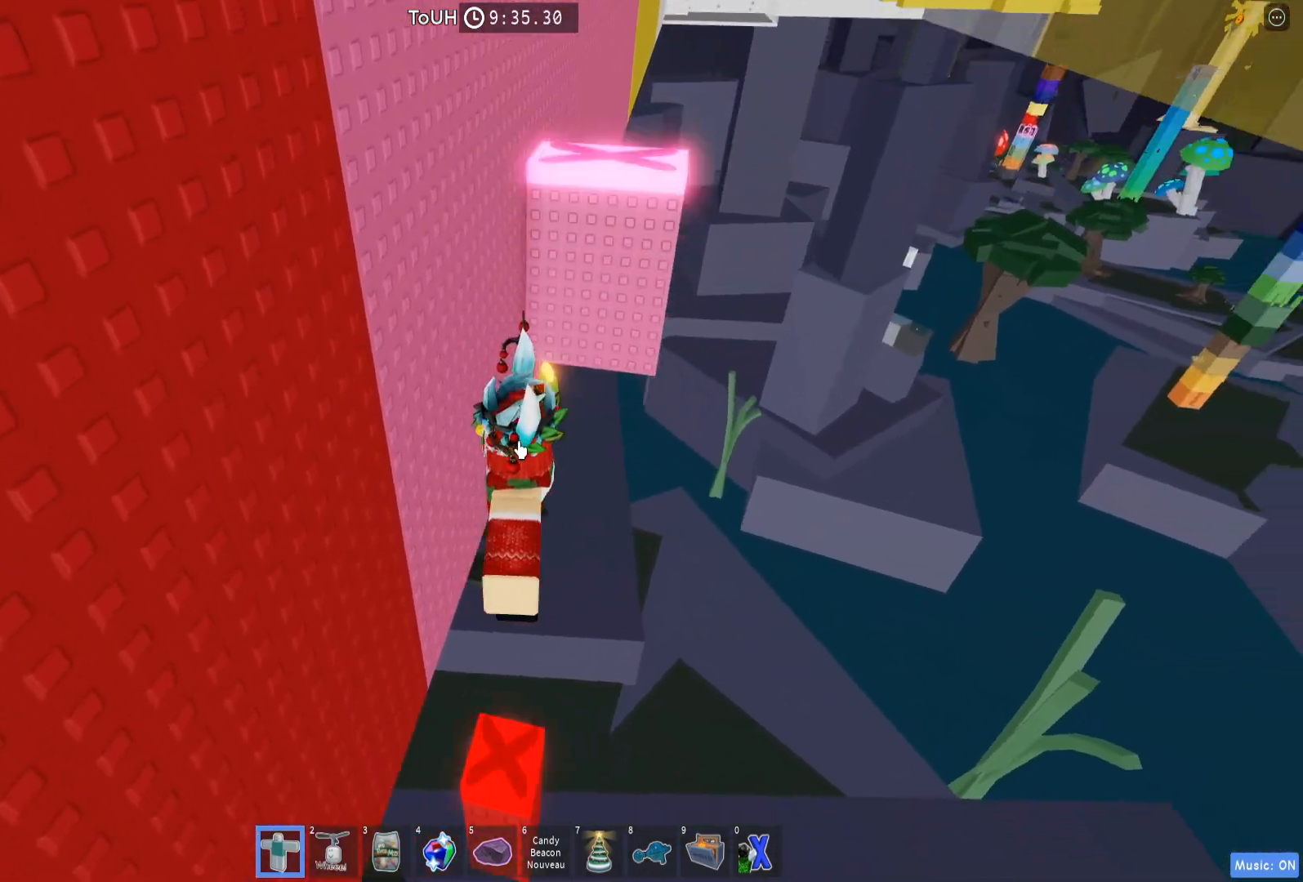
{"keys": ["w"], "events": [[50, "w", "down"], [217, "shift", "down"], [350, "shift", "up"]]}
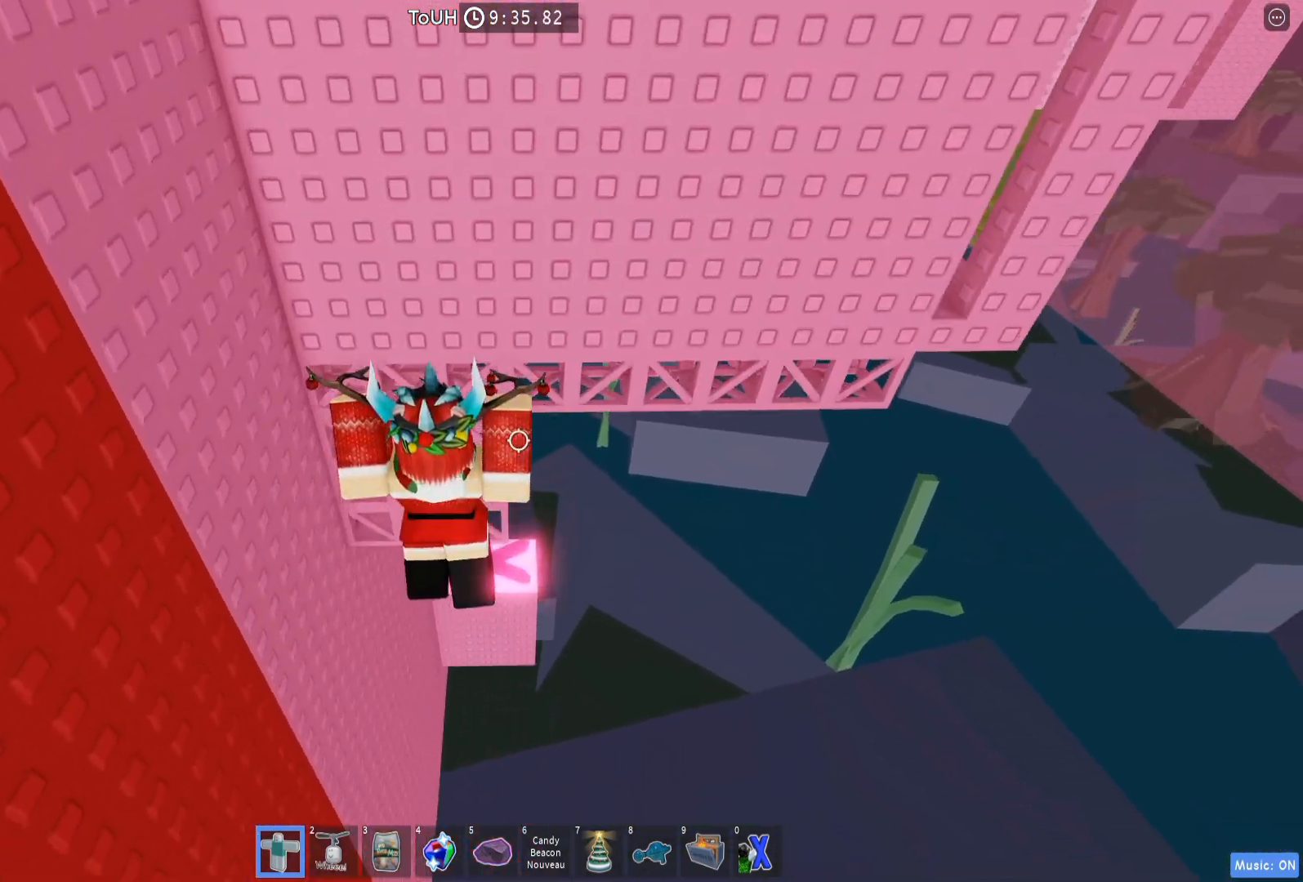
{"keys": ["d"], "events": [[200, "d", "down"], [433, "w", "up"]]}
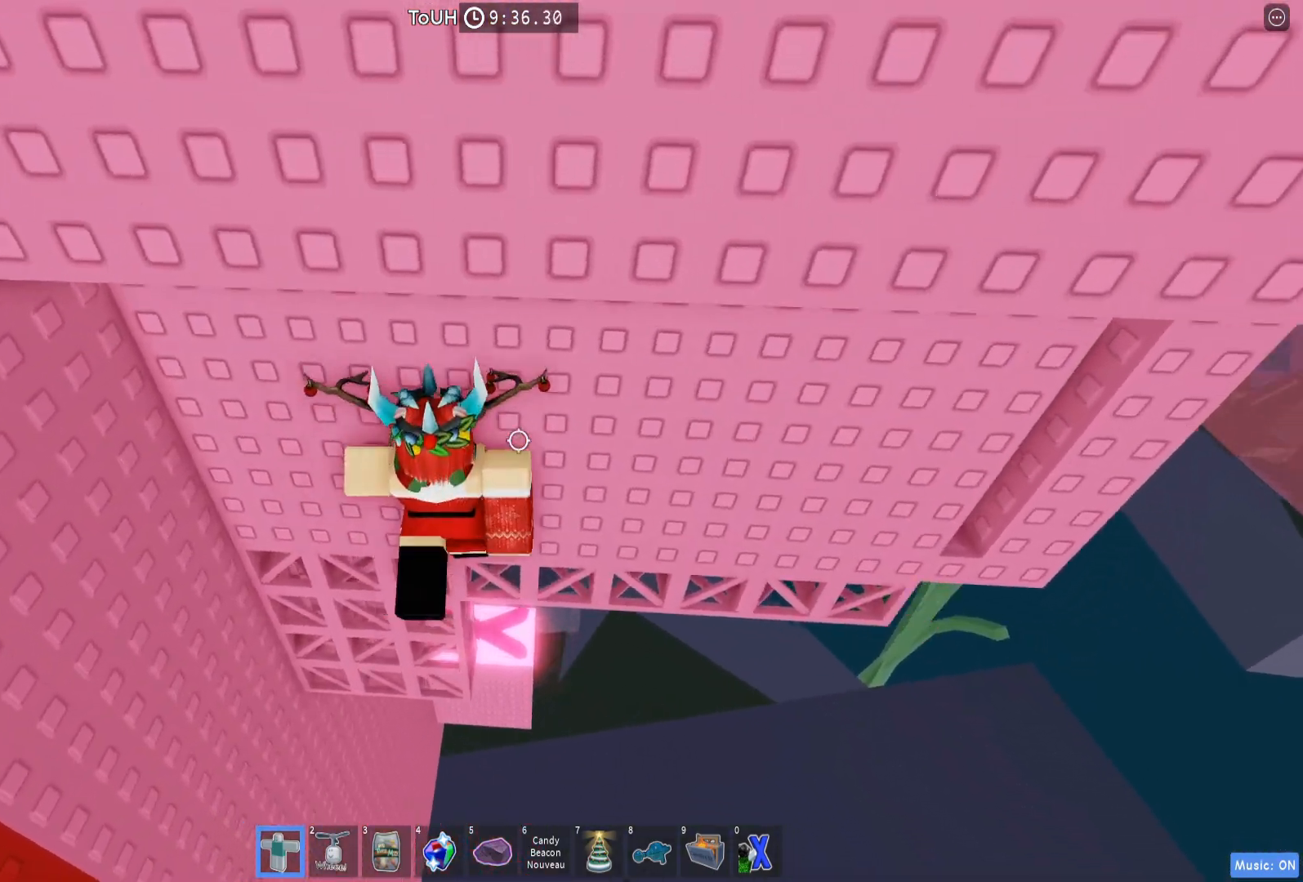
{"keys": ["d"], "events": []}
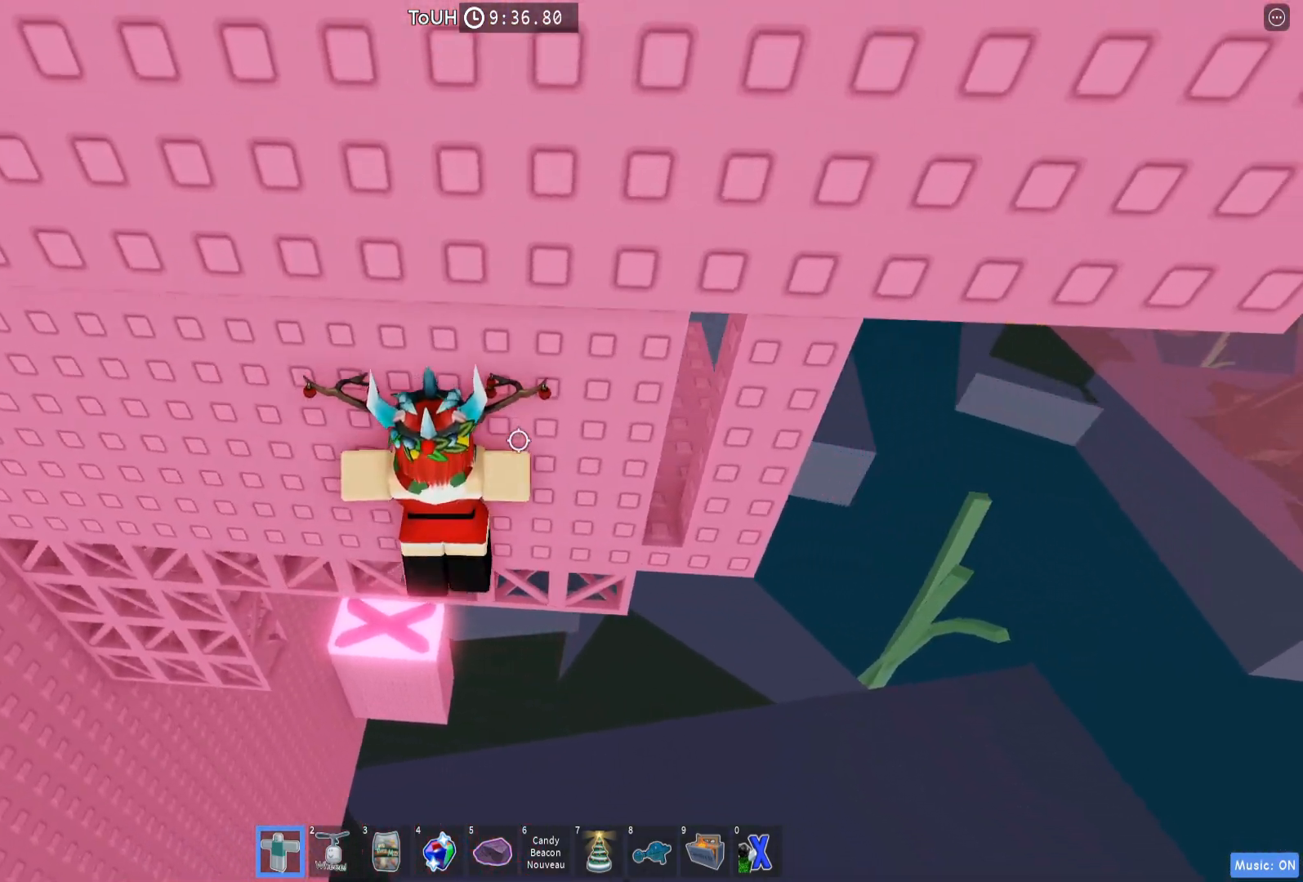
{"keys": ["d", "w"], "events": [[33, "w", "down"], [300, "d", "up"], [300, "w", "up"], [400, "d", "down"], [400, "w", "down"]]}
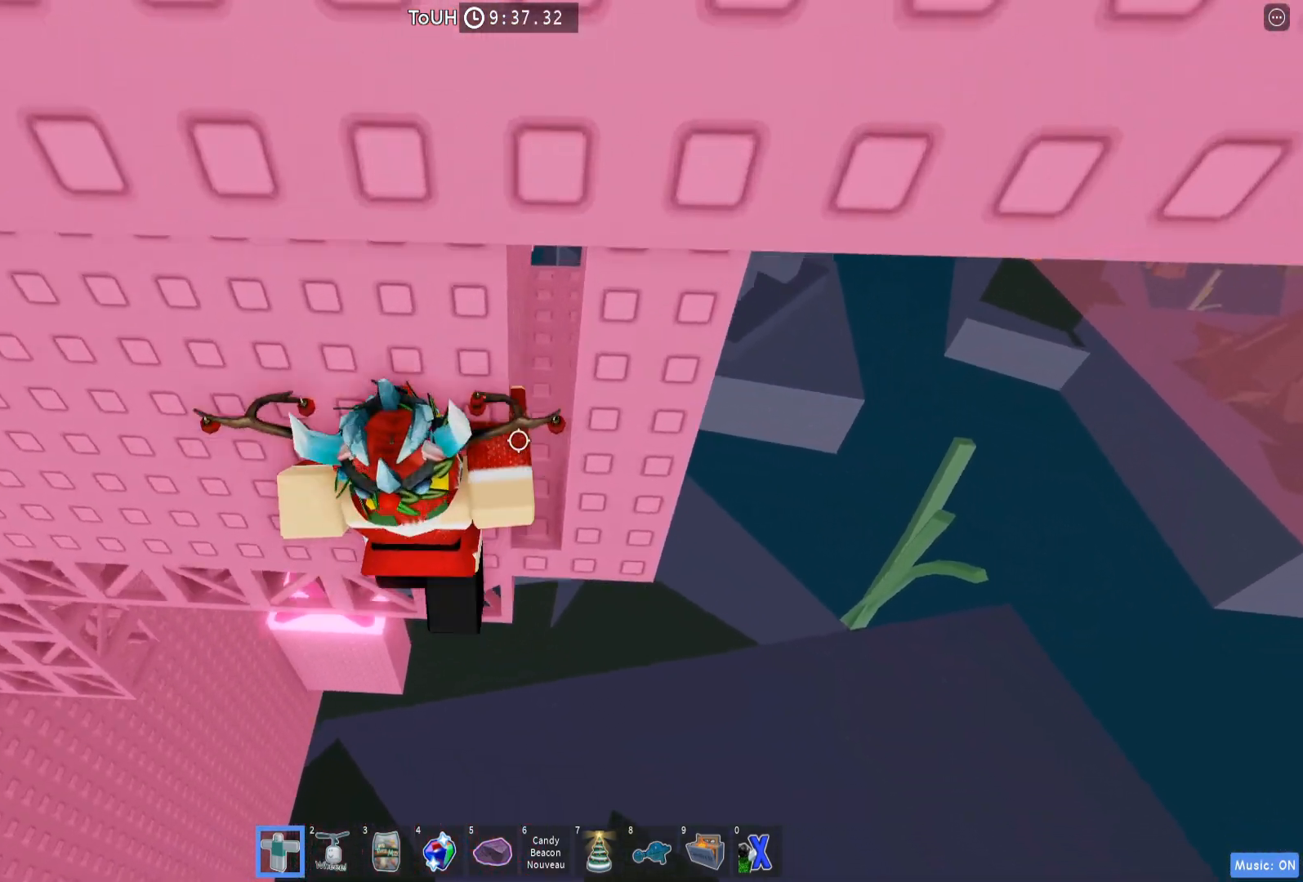
{"keys": ["d", "w"], "events": [[33, "d", "up"], [50, "w", "up"], [167, "w", "down"], [183, "d", "down"], [267, "d", "up"], [267, "w", "up"], [367, "w", "down"], [383, "d", "down"]]}
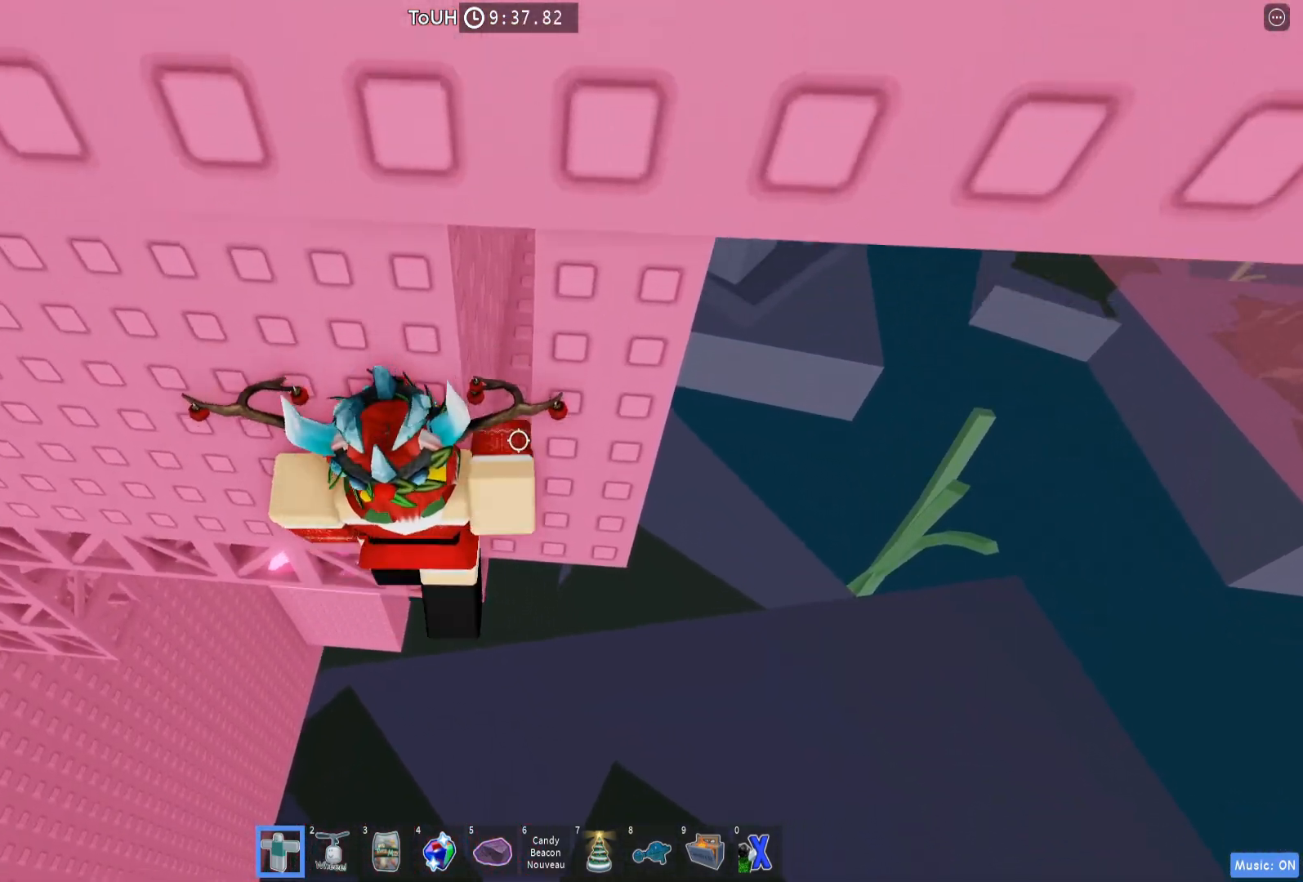
{"keys": ["d", "w"], "events": []}
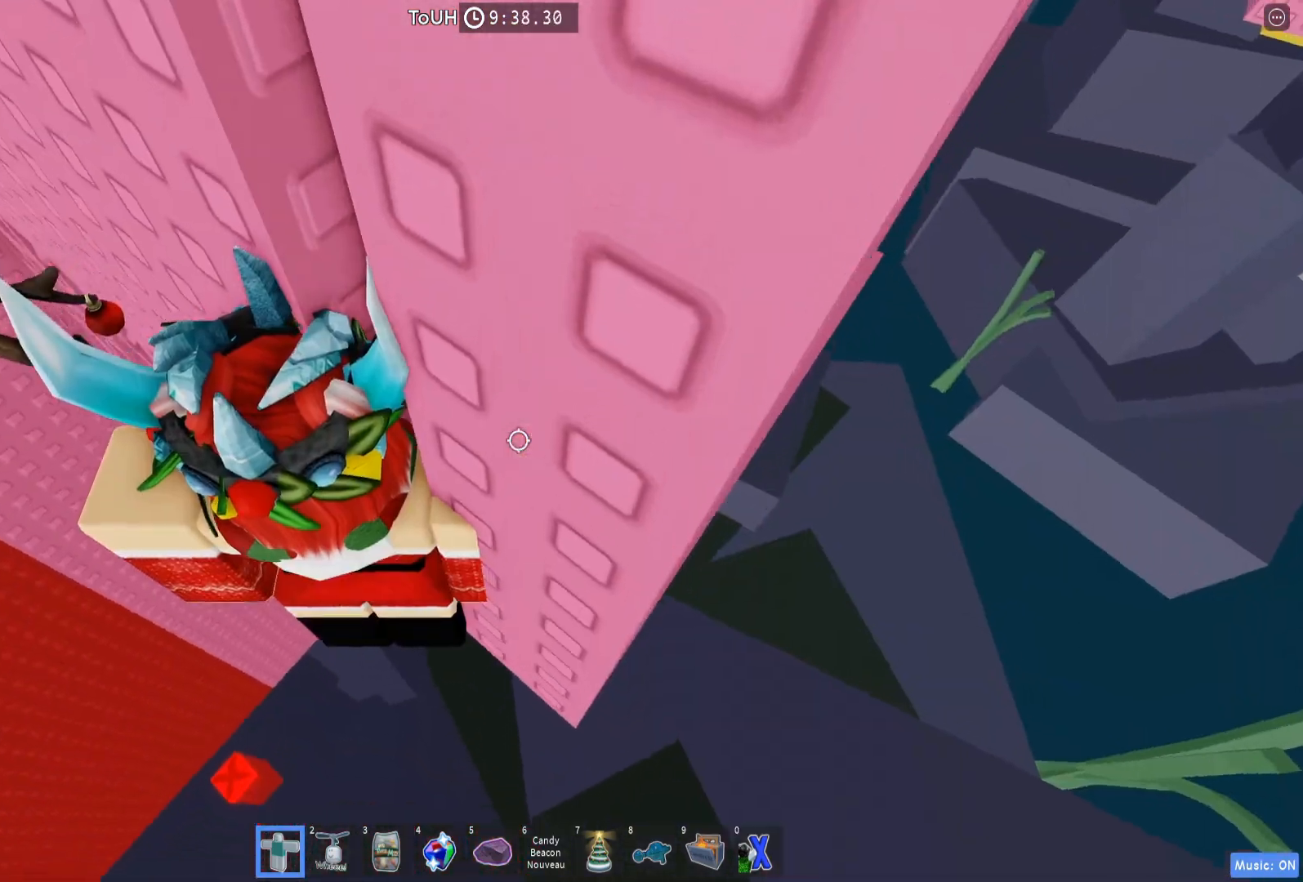
{"keys": ["d"], "events": [[133, "w", "up"]]}
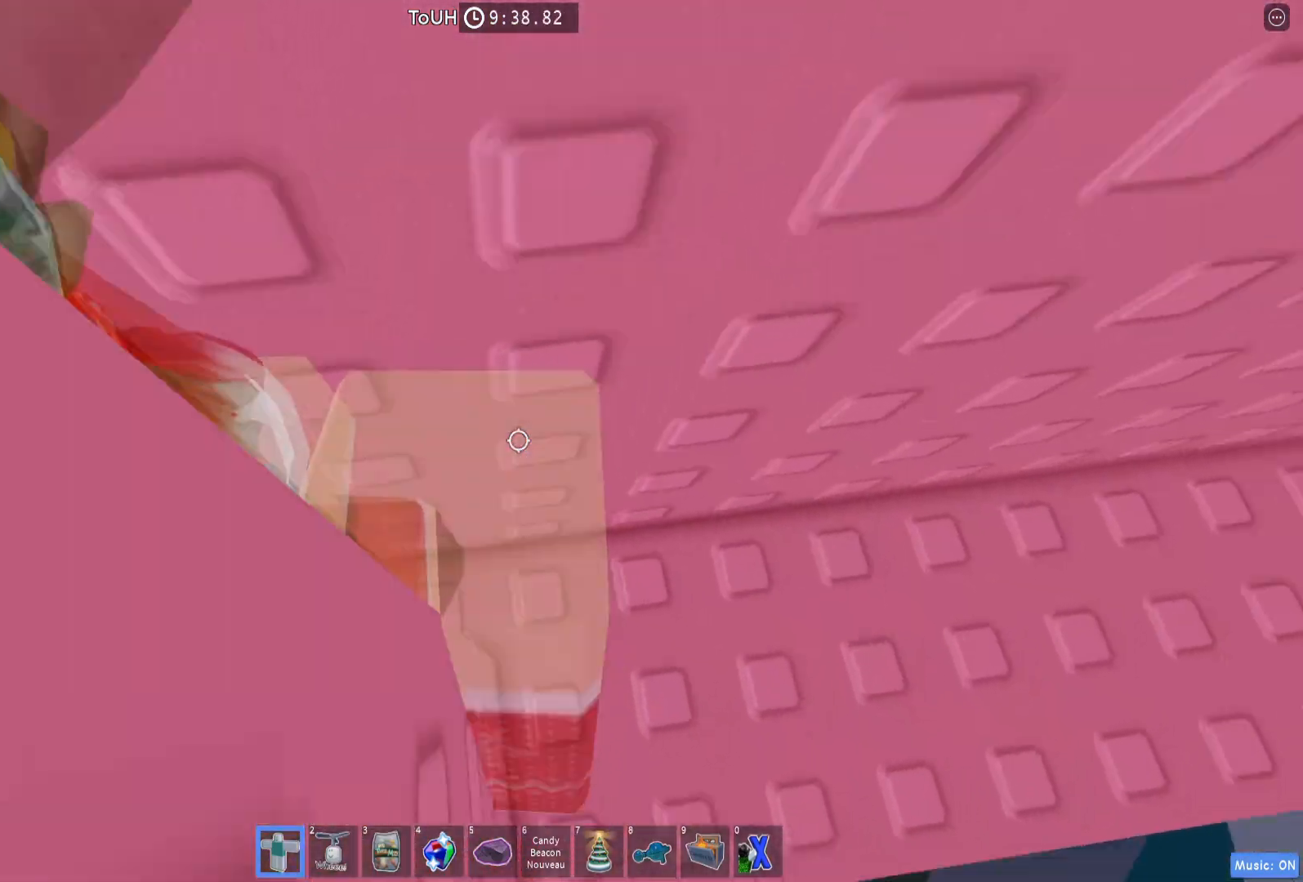
{"keys": [], "events": [[483, "d", "up"]]}
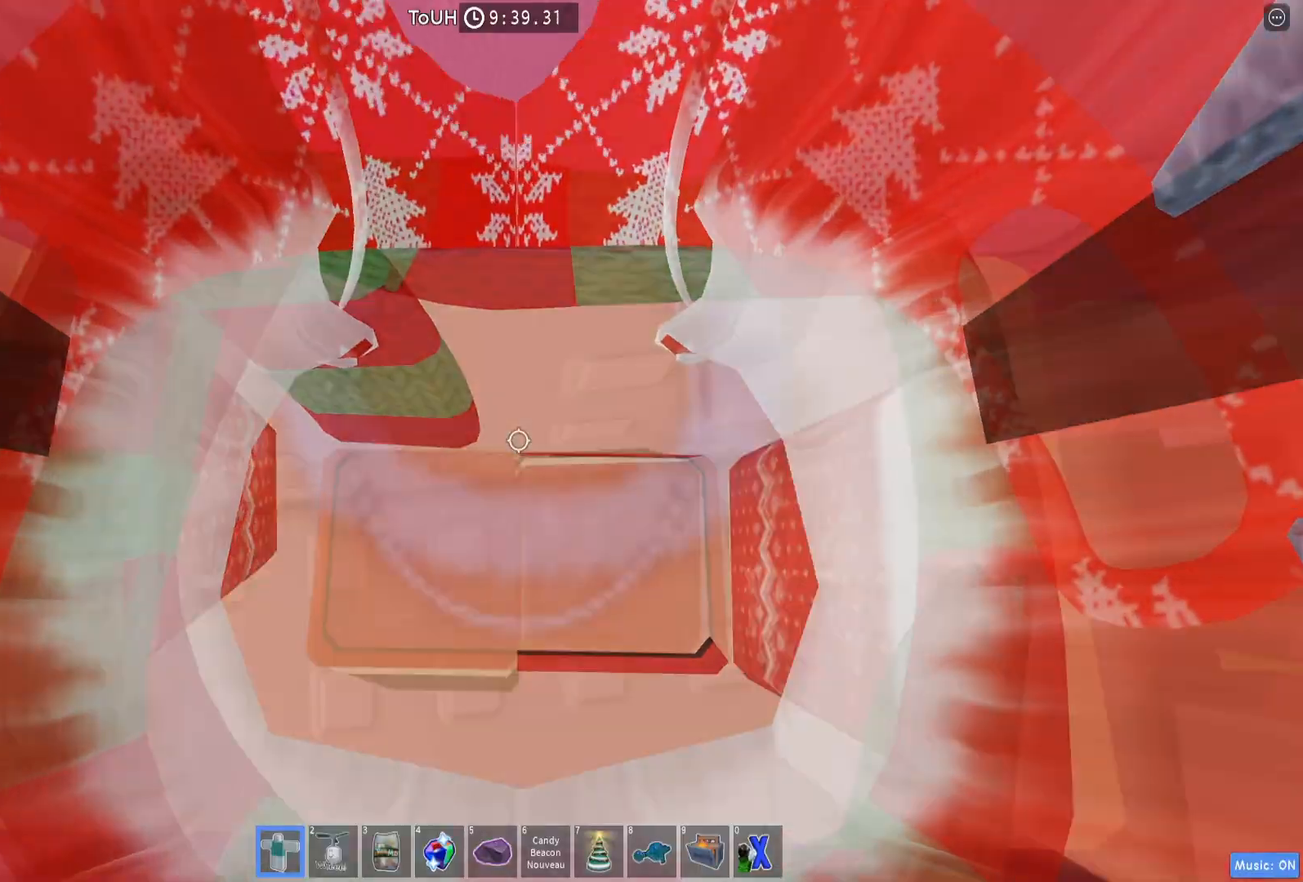
{"keys": ["w"], "events": [[50, "w", "down"], [233, "shift", "down"], [350, "shift", "up"]]}
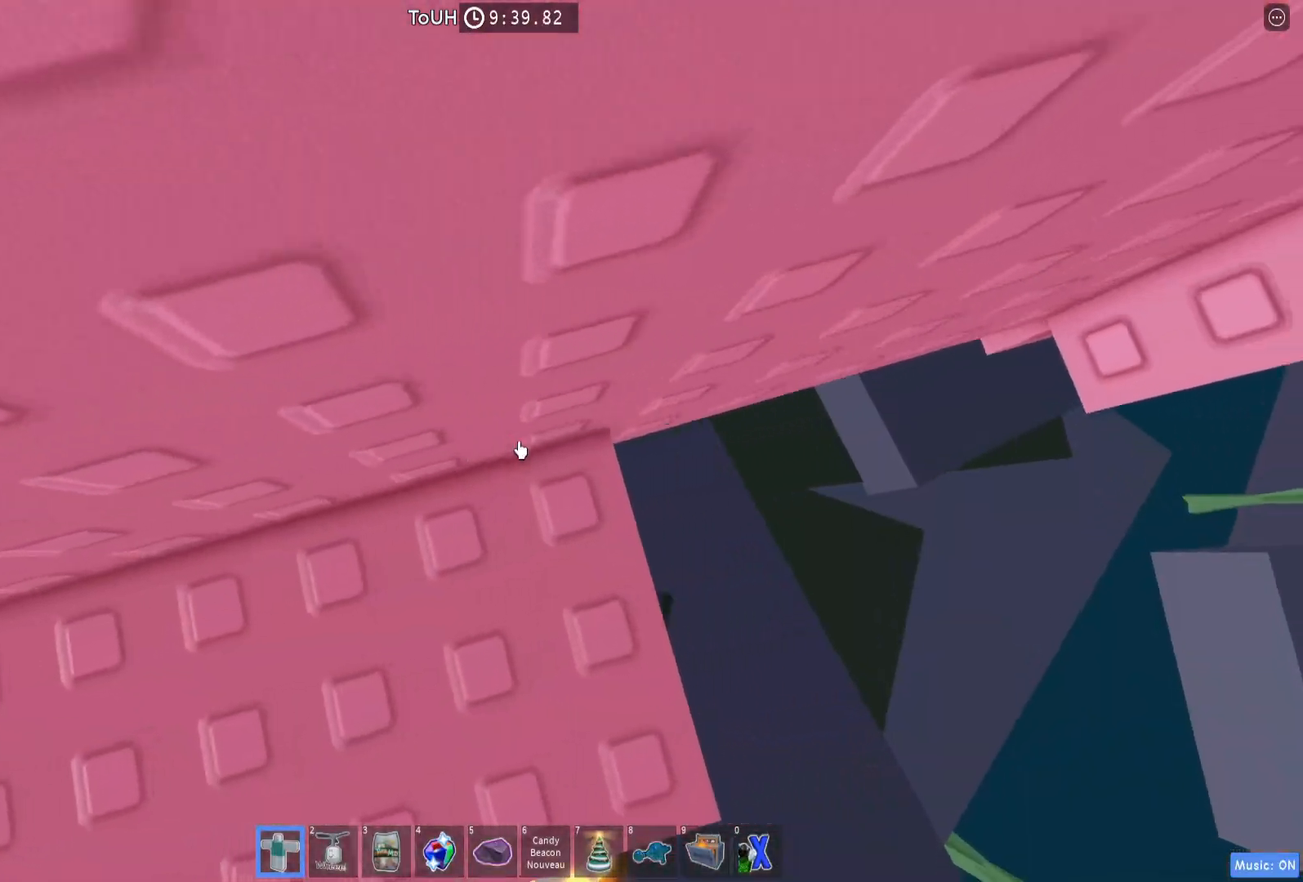
{"keys": [], "events": [[250, "w", "up"], [367, "w", "down"], [433, "w", "up"]]}
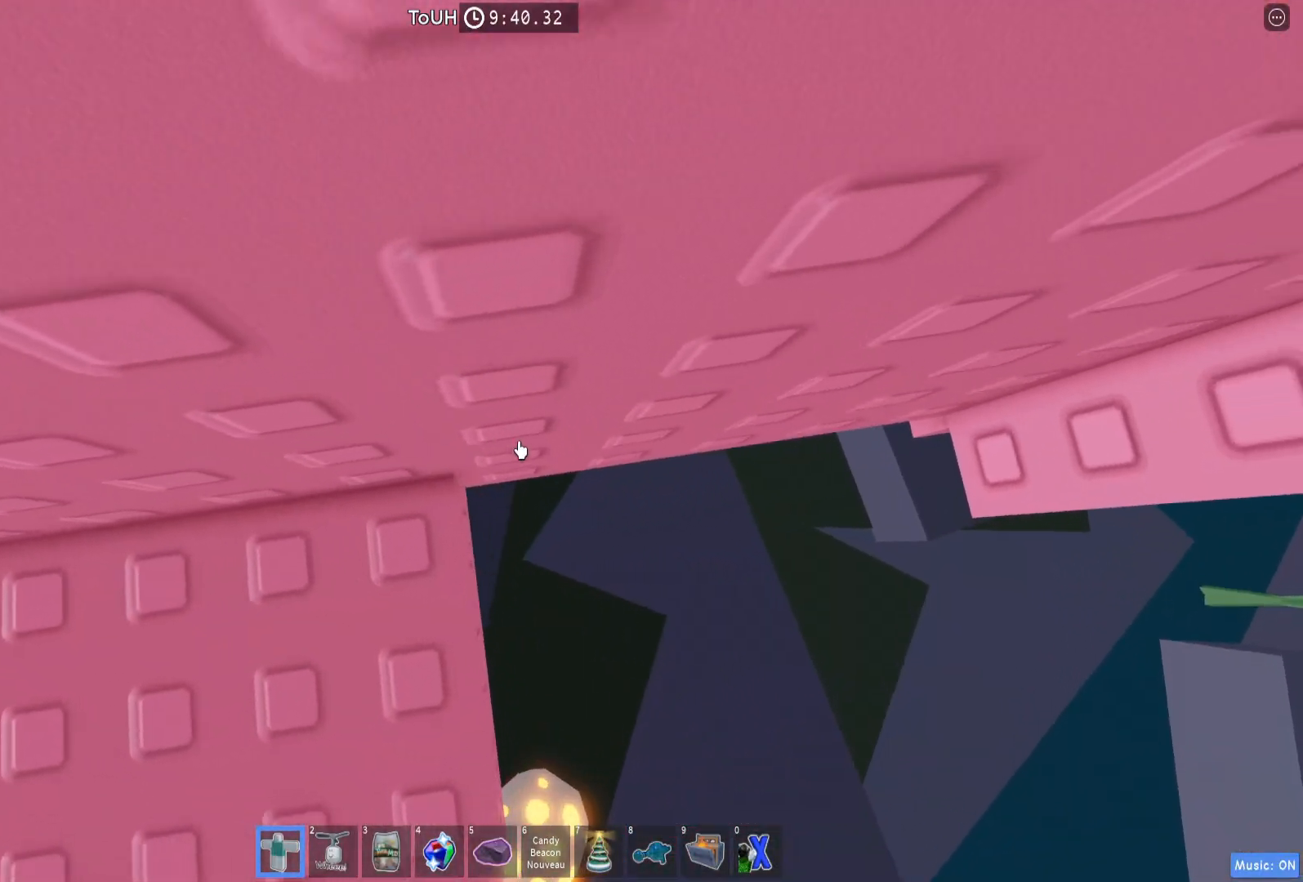
{"keys": [], "events": [[217, "s", "down"], [250, "s", "up"]]}
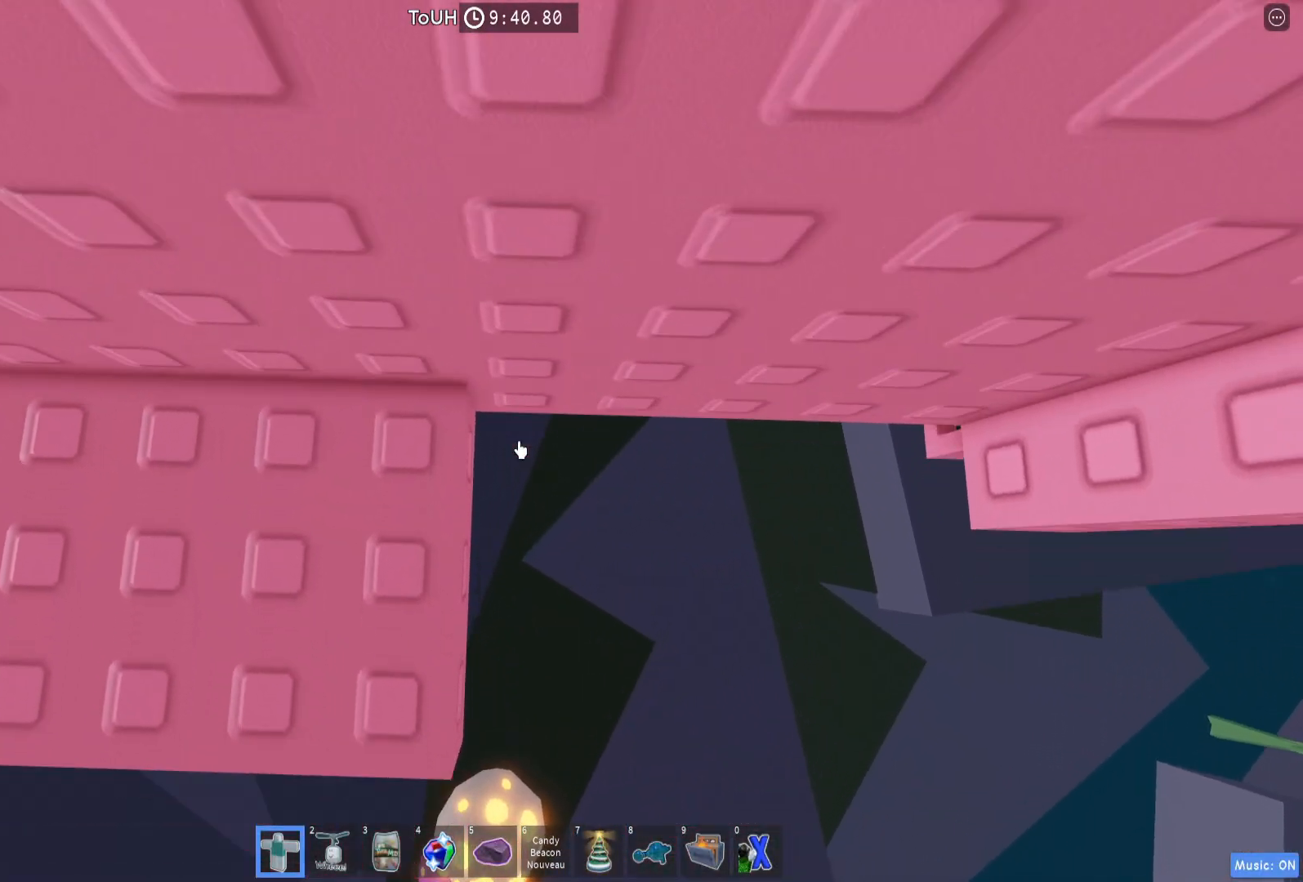
{"keys": [], "events": [[100, "s", "down"], [150, "s", "up"]]}